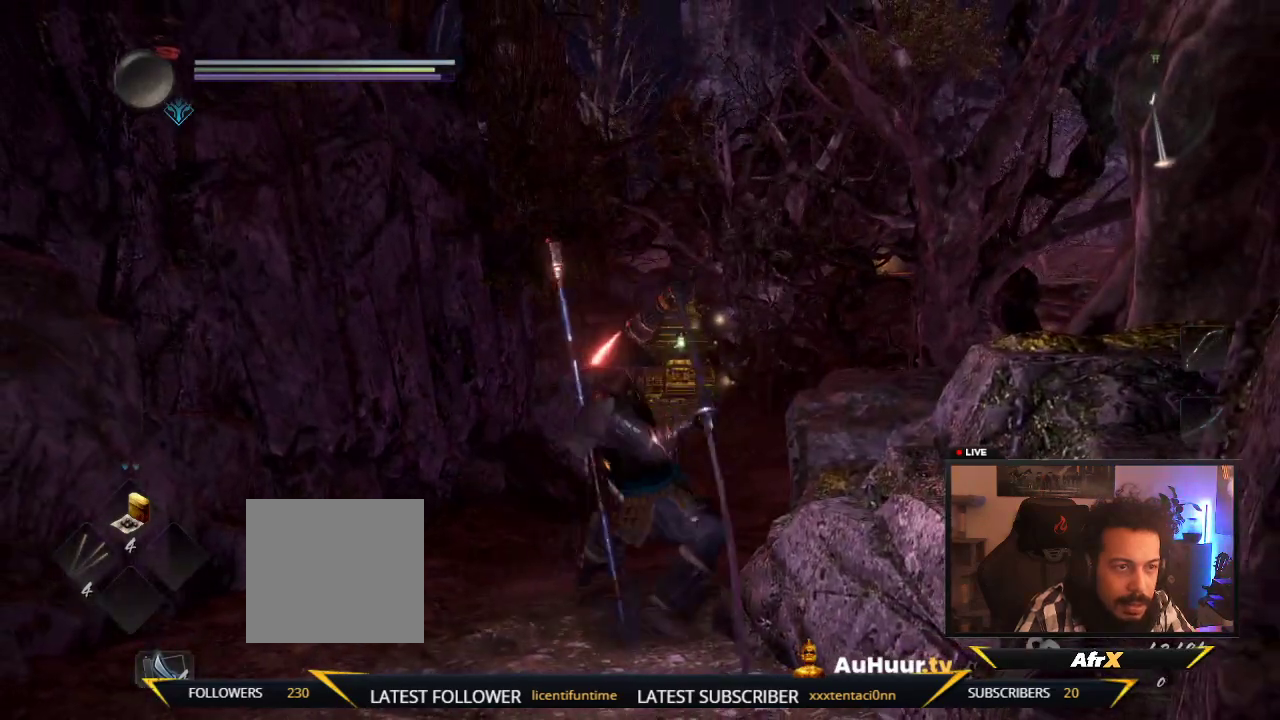
Gameplay with a controller (Xbox layout); each line is a JSON object with the inputs held at the frame after it (dt_ms = milliseconds from this image to that frame). "events" lists button and stick changes between this image and that frame as [ms after this image, input, new state], when the widget could be followed in between. This overlay highlights the sticks when they move; stick clicks (L3 R3) are not distinguishable. Not read: L3 R3.
{"dt_ms": 500, "buttons": ["Y"], "left_stick": "up", "right_stick": "center"}
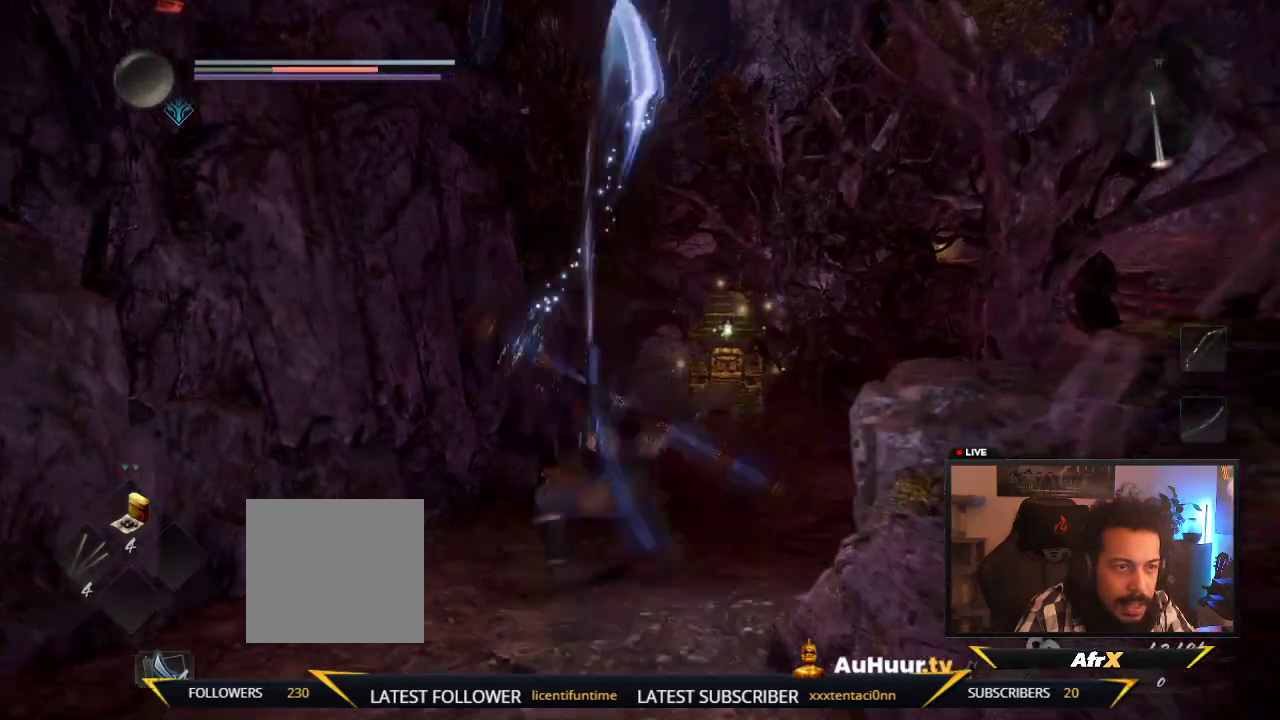
{"dt_ms": 500, "buttons": [], "left_stick": "up", "right_stick": "center", "events": [[67, "Y", "up"]]}
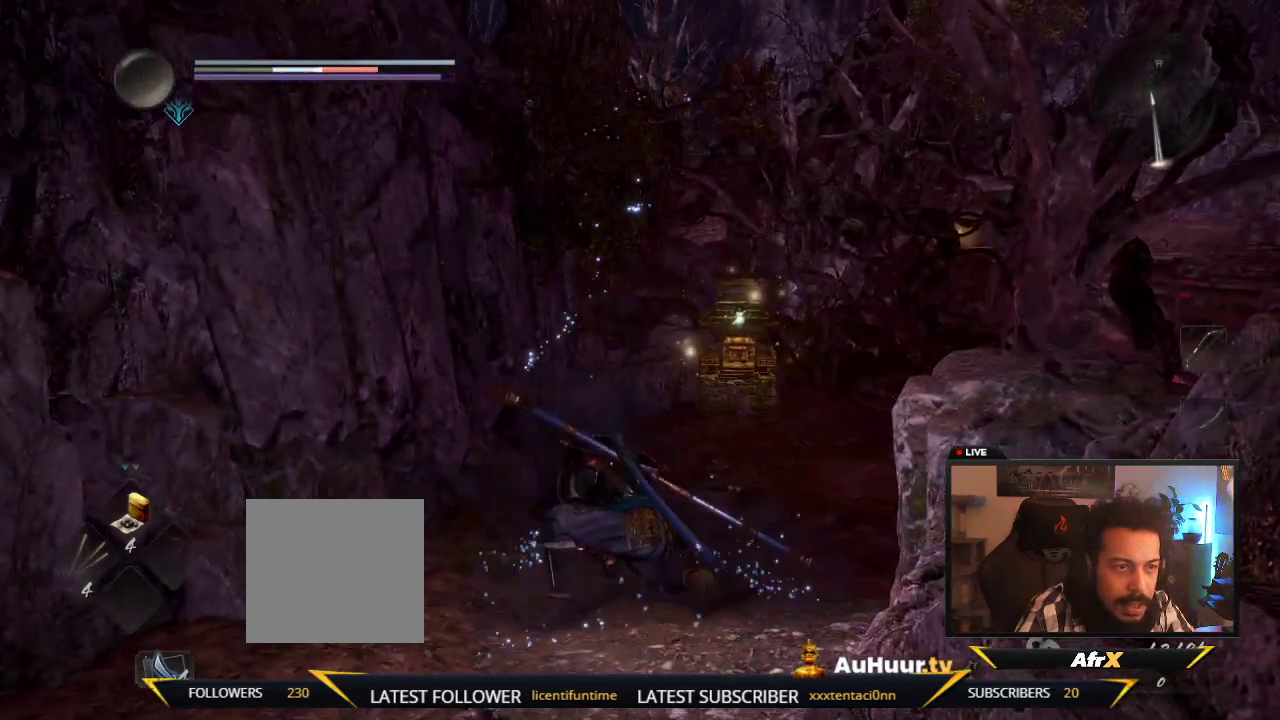
{"dt_ms": 500, "buttons": [], "left_stick": "center", "right_stick": "center", "events": [[67, "left_stick", "center"]]}
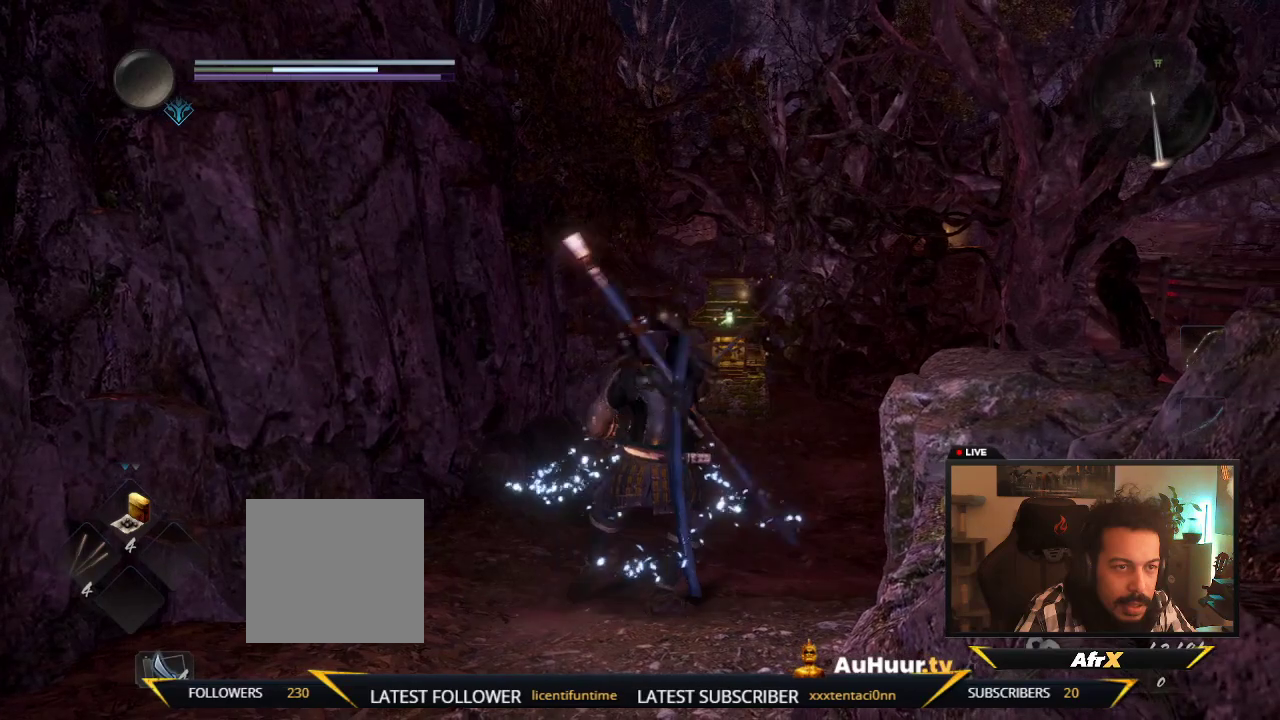
{"dt_ms": 500, "buttons": [], "left_stick": "down", "right_stick": "center", "events": [[83, "left_stick", "down"]]}
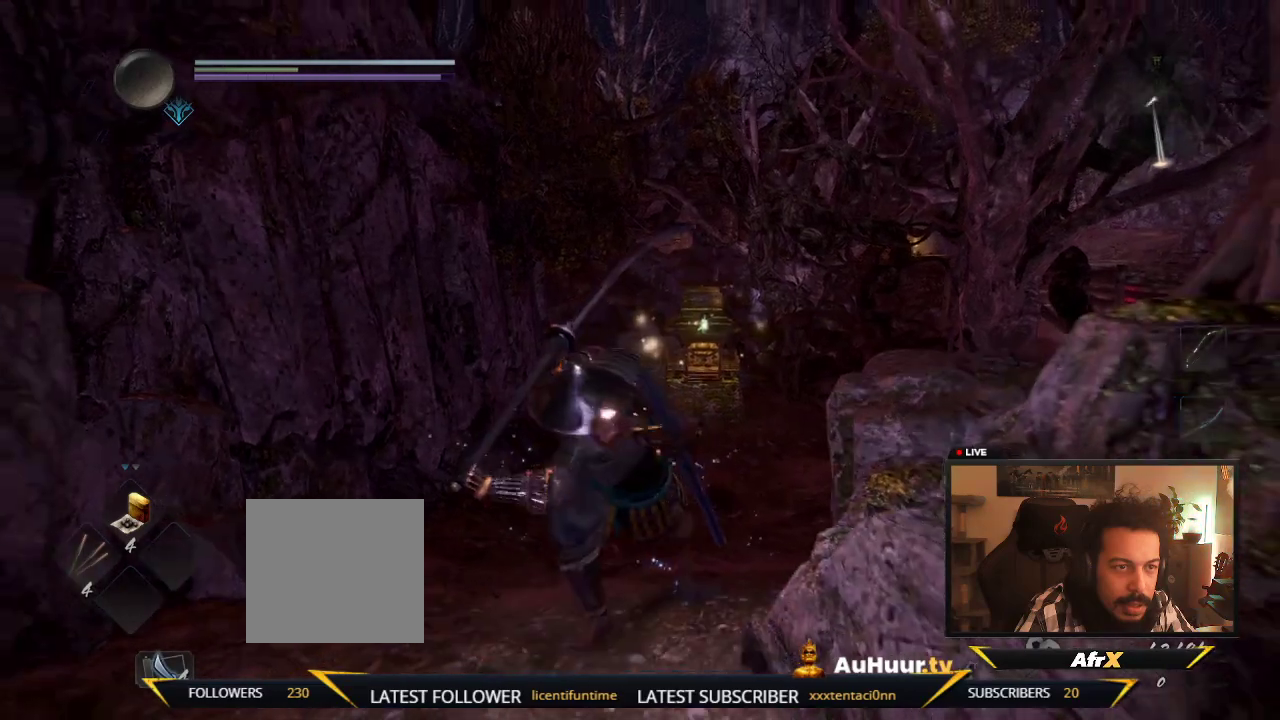
{"dt_ms": 500, "buttons": [], "left_stick": "center", "right_stick": "center", "events": [[450, "left_stick", "center"]]}
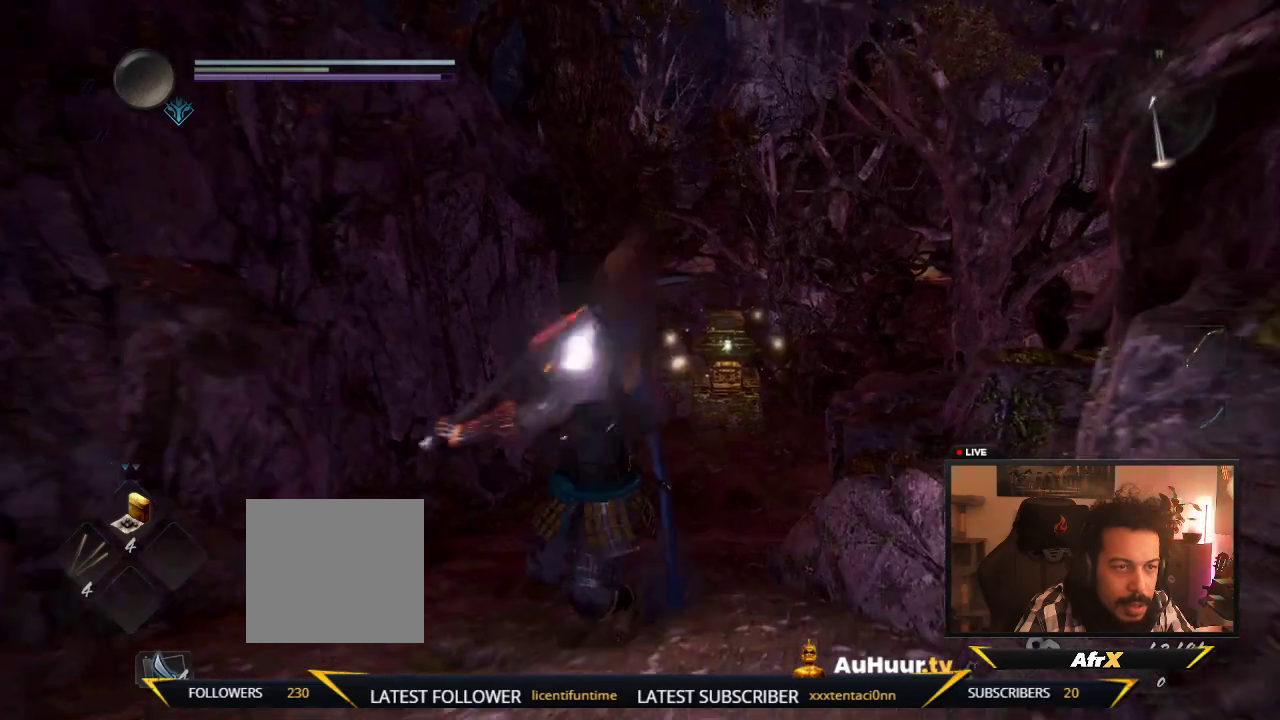
{"dt_ms": 500, "buttons": [], "left_stick": "center", "right_stick": "center", "events": []}
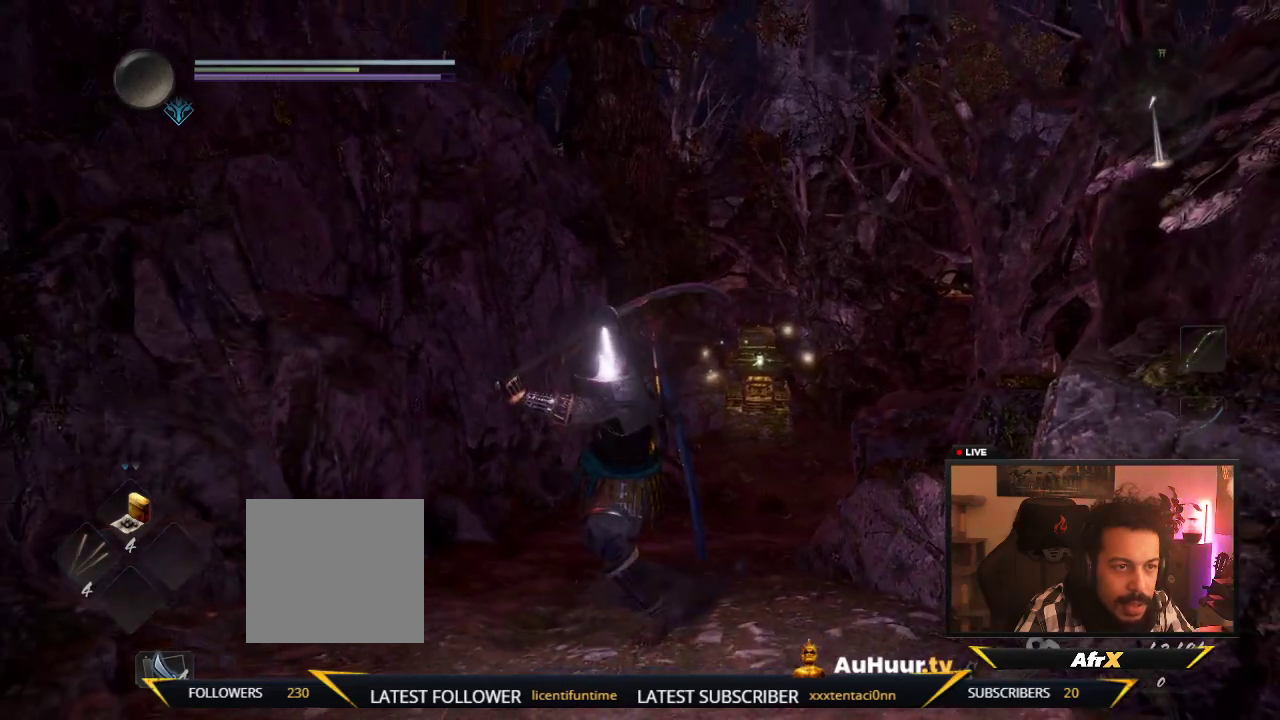
{"dt_ms": 500, "buttons": [], "left_stick": "center", "right_stick": "center", "events": []}
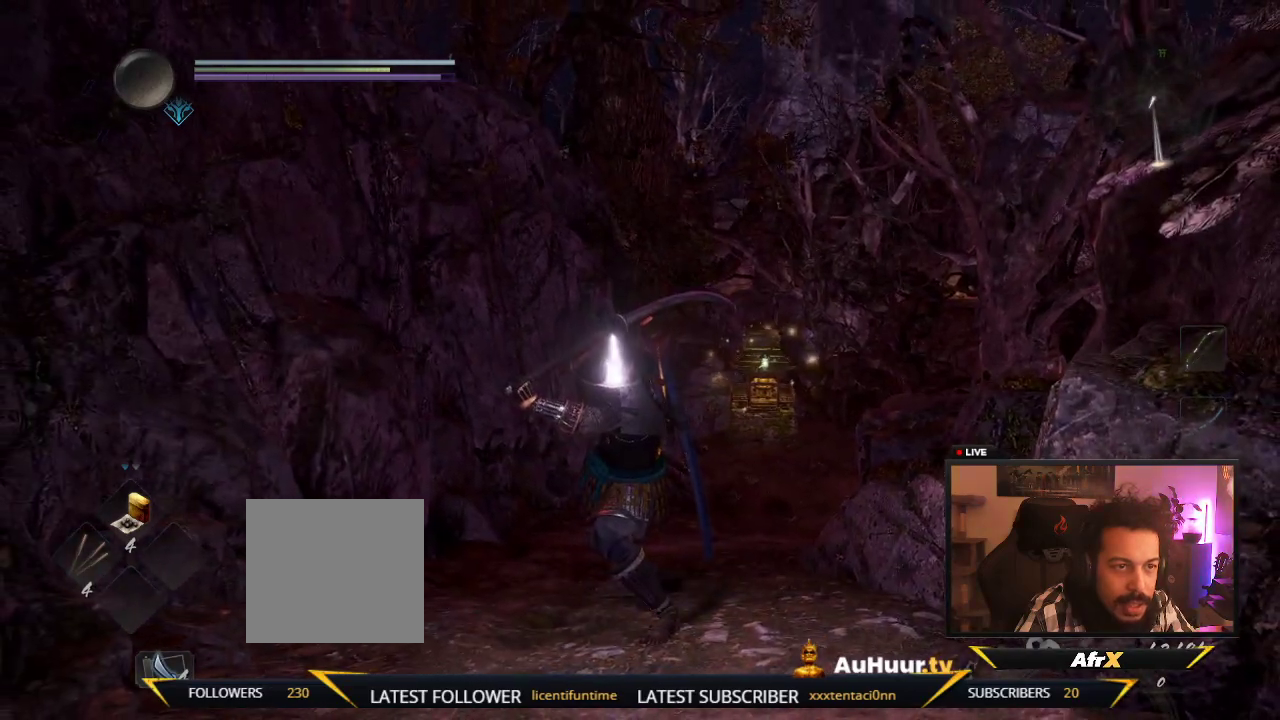
{"dt_ms": 500, "buttons": [], "left_stick": "center", "right_stick": "center", "events": []}
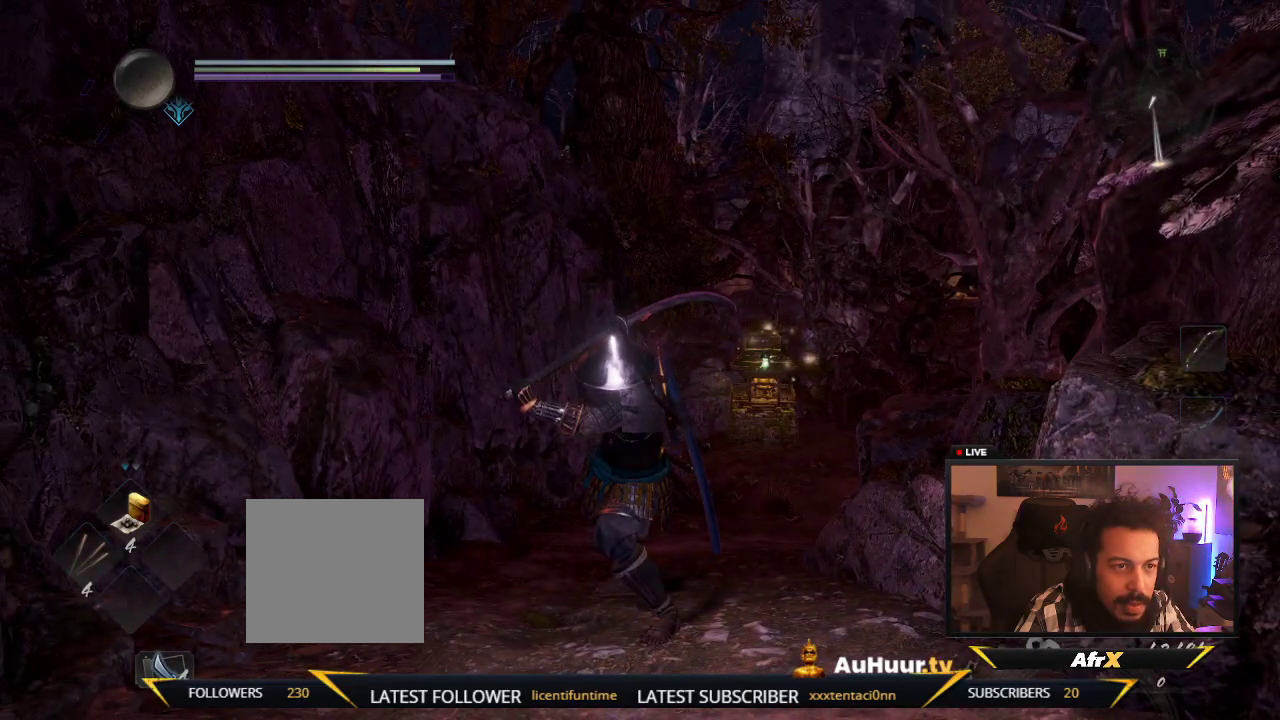
{"dt_ms": 500, "buttons": [], "left_stick": "up-right", "right_stick": "center", "events": [[317, "left_stick", "up-right"]]}
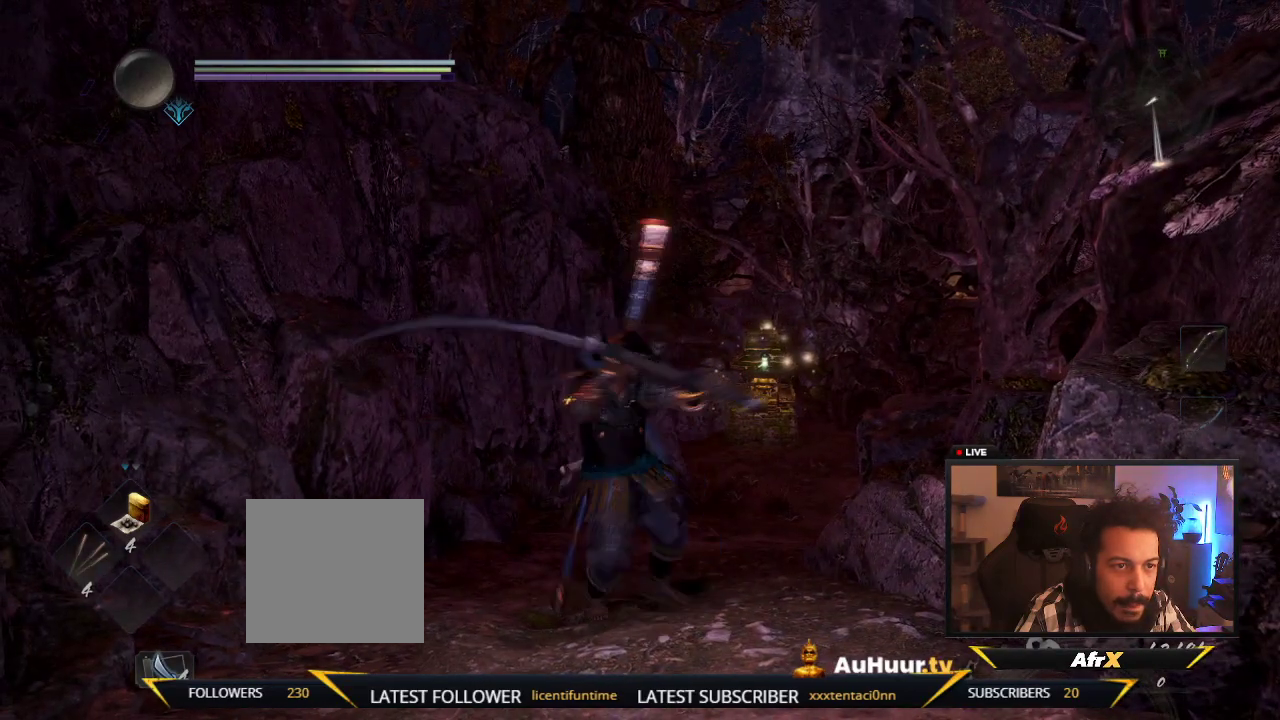
{"dt_ms": 500, "buttons": [], "left_stick": "up", "right_stick": "center"}
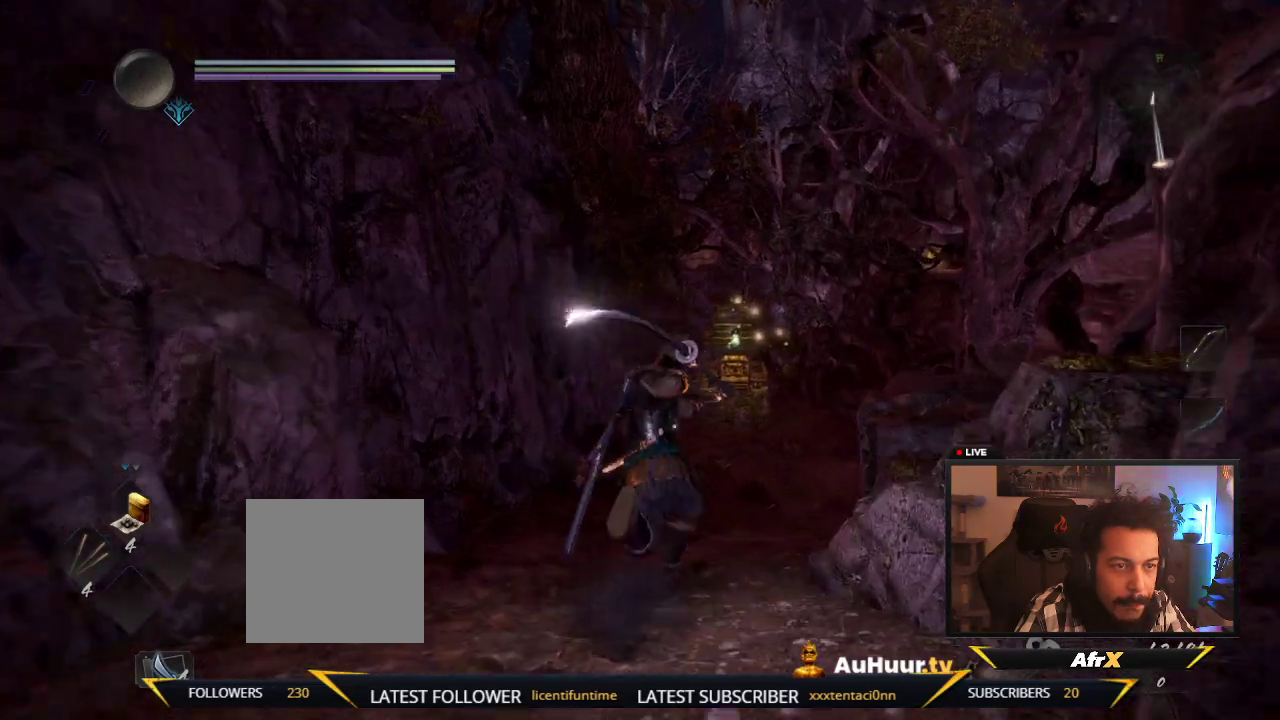
{"dt_ms": 300, "buttons": ["Y"], "left_stick": "up", "right_stick": "center", "events": [[217, "Y", "down"]]}
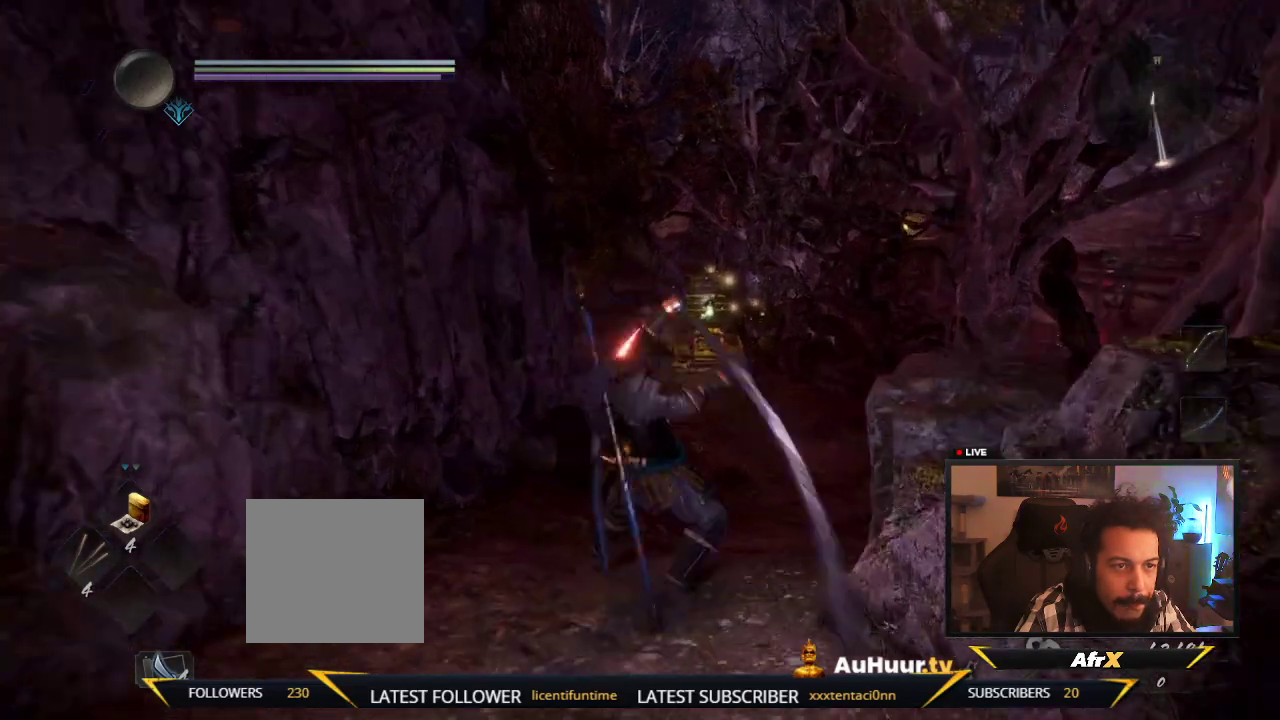
{"dt_ms": 700, "buttons": ["Y"], "left_stick": "up", "right_stick": "center"}
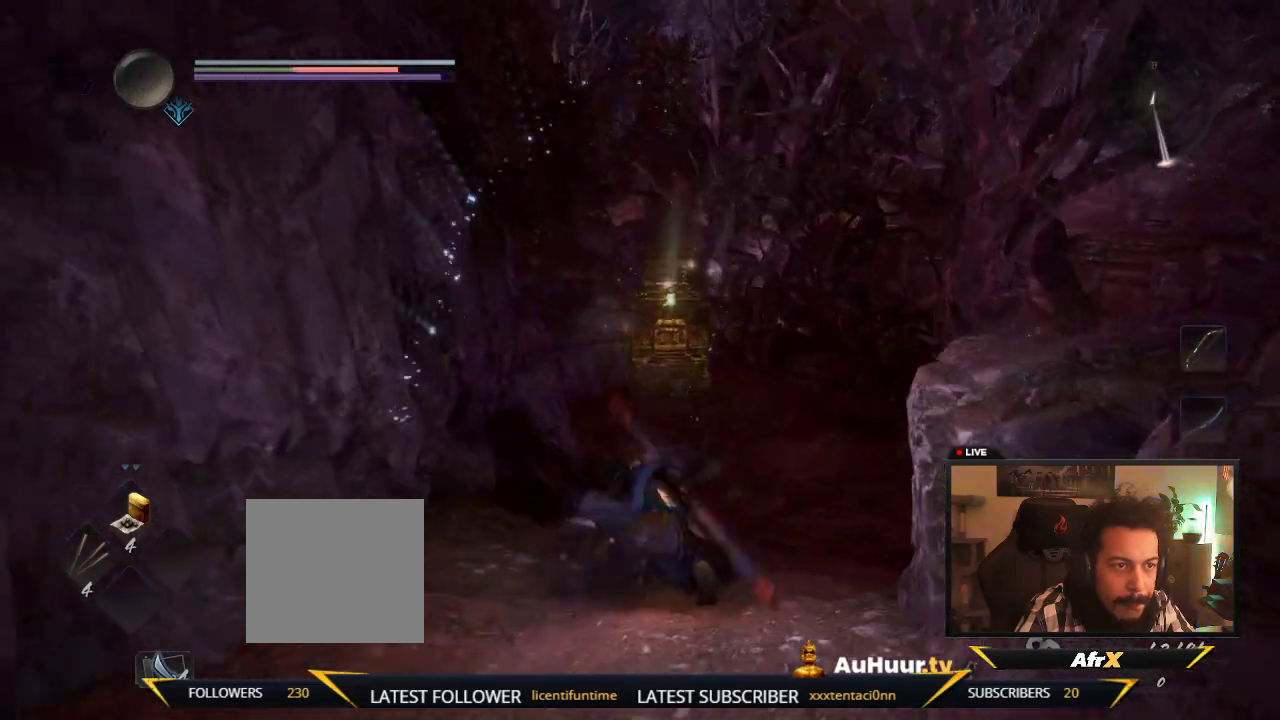
{"dt_ms": 600, "buttons": [], "left_stick": "center", "right_stick": "center", "events": [[183, "Y", "up"], [533, "left_stick", "center"]]}
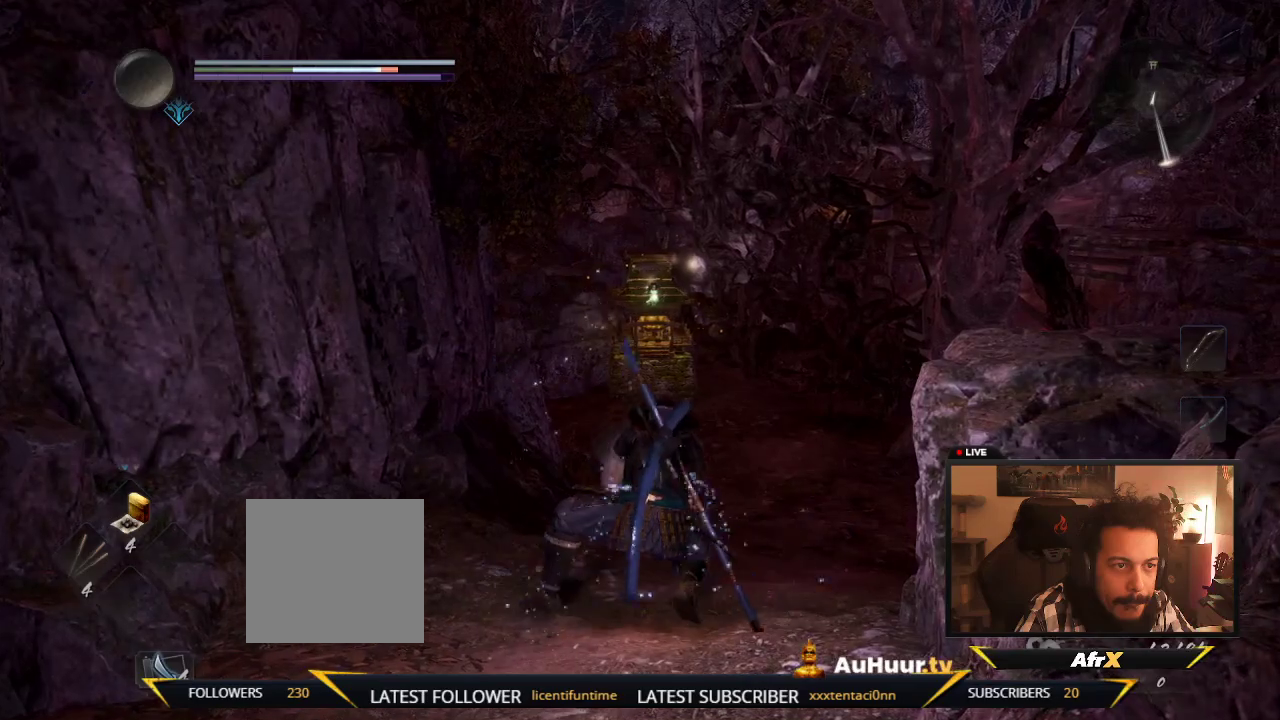
{"dt_ms": 400, "buttons": [], "left_stick": "center", "right_stick": "center", "events": []}
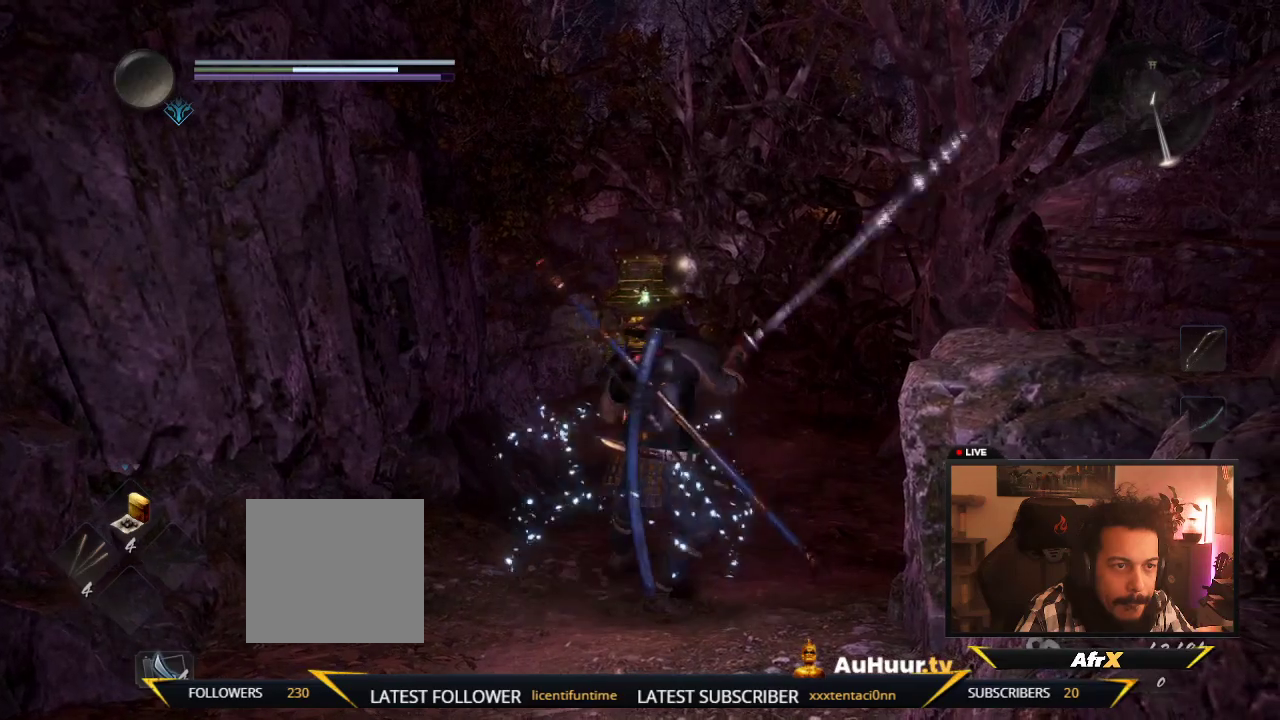
{"dt_ms": 500, "buttons": [], "left_stick": "down", "right_stick": "center", "events": [[400, "left_stick", "down"]]}
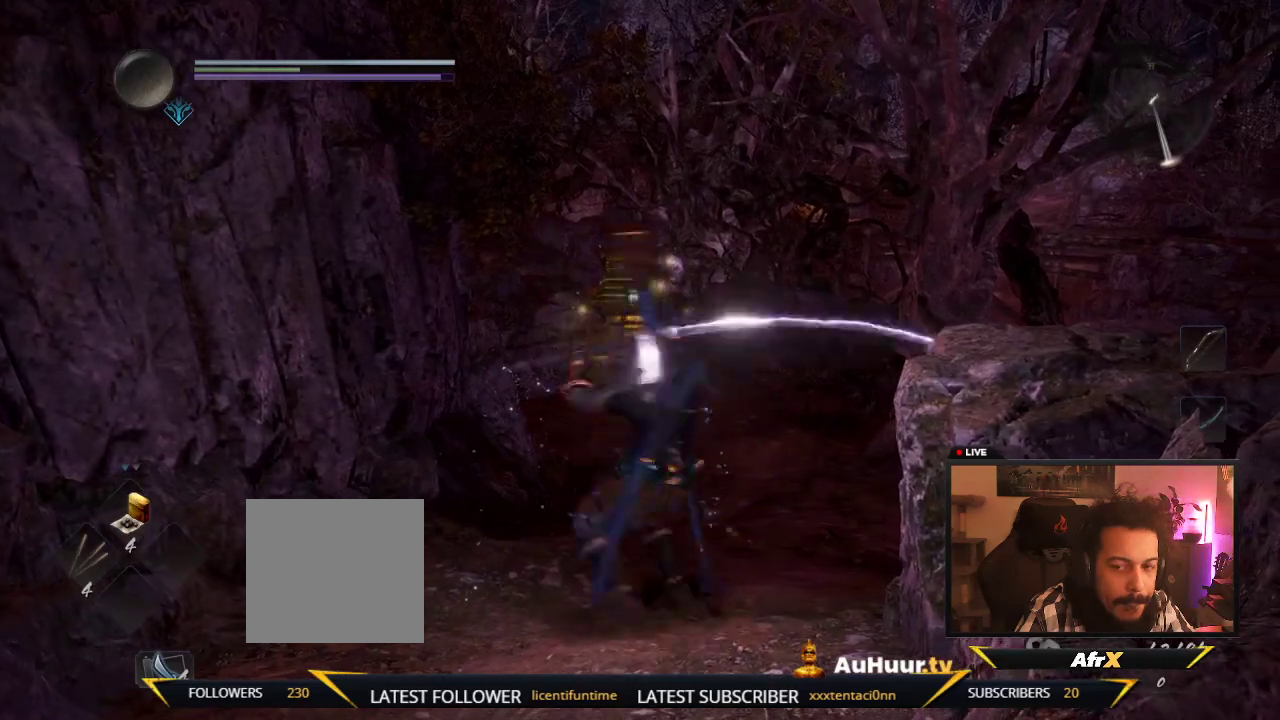
{"dt_ms": 500, "buttons": [], "left_stick": "down", "right_stick": "center", "events": []}
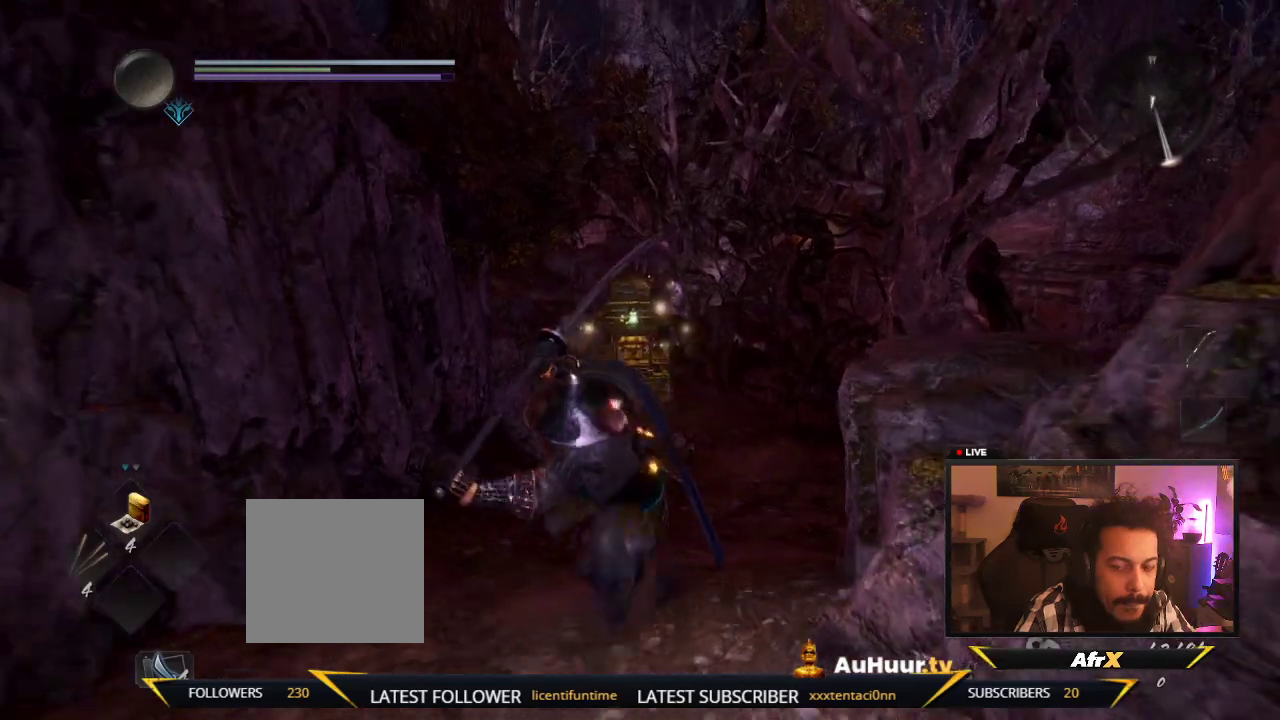
{"dt_ms": 700, "buttons": [], "left_stick": "up-right", "right_stick": "center", "events": [[500, "left_stick", "center"], [550, "left_stick", "up-right"]]}
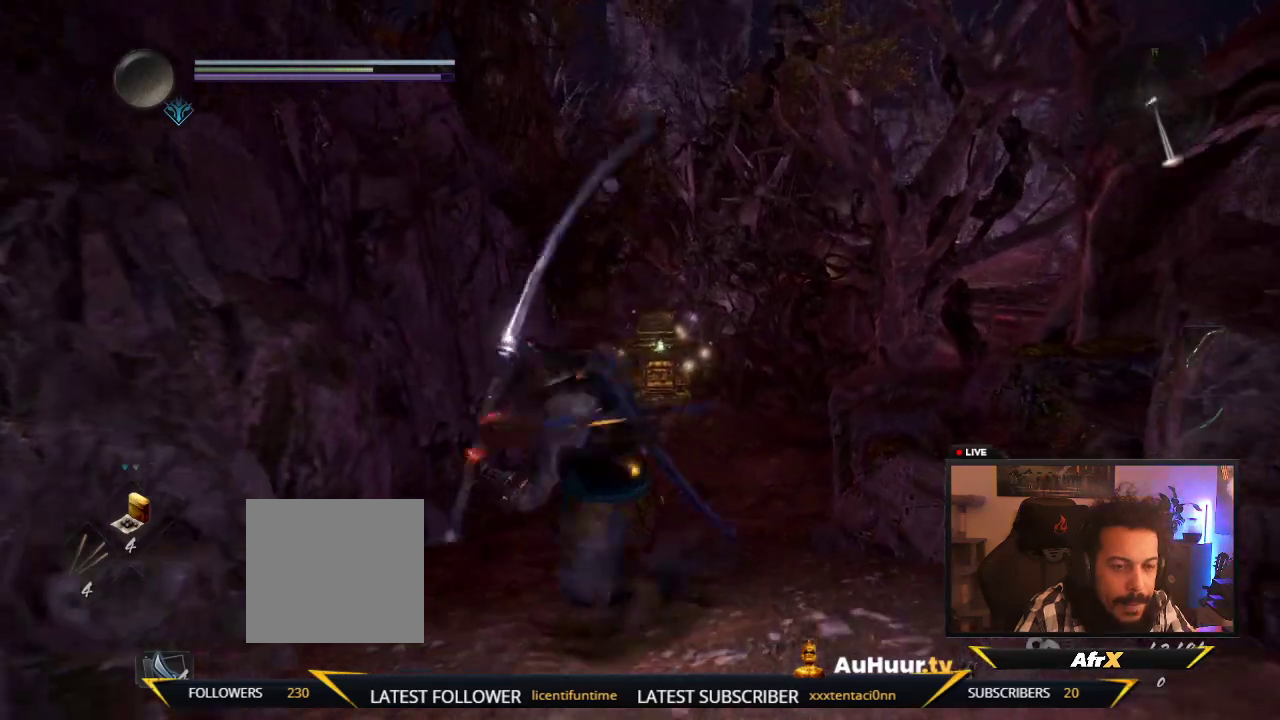
{"dt_ms": 300, "buttons": [], "left_stick": "up", "right_stick": "center", "events": [[50, "left_stick", "up"]]}
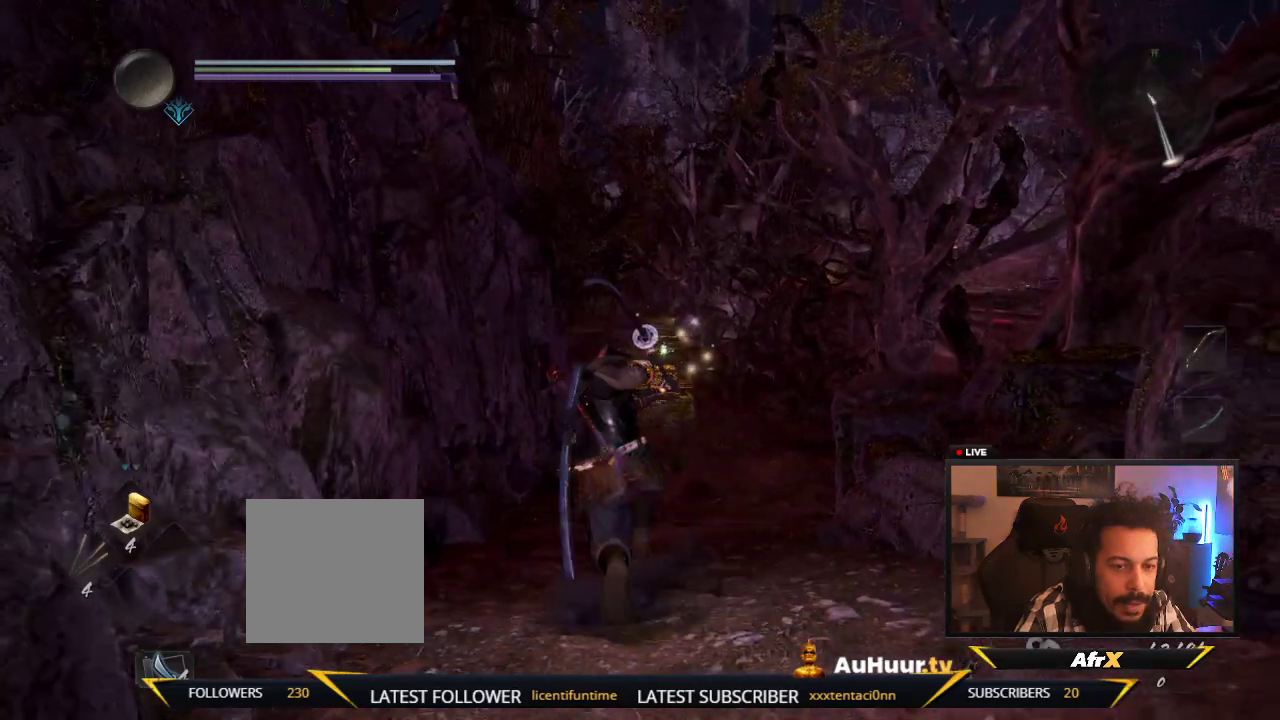
{"dt_ms": 400, "buttons": [], "left_stick": "up", "right_stick": "center"}
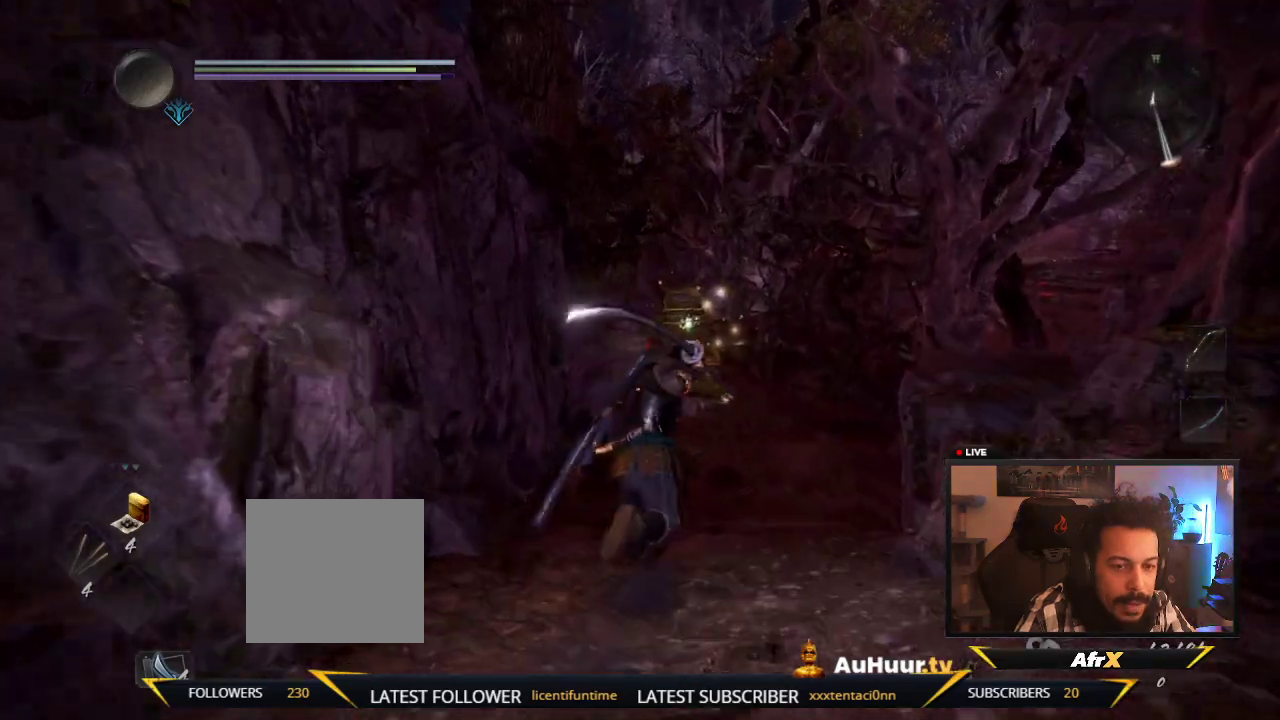
{"dt_ms": 600, "buttons": [], "left_stick": "up", "right_stick": "center"}
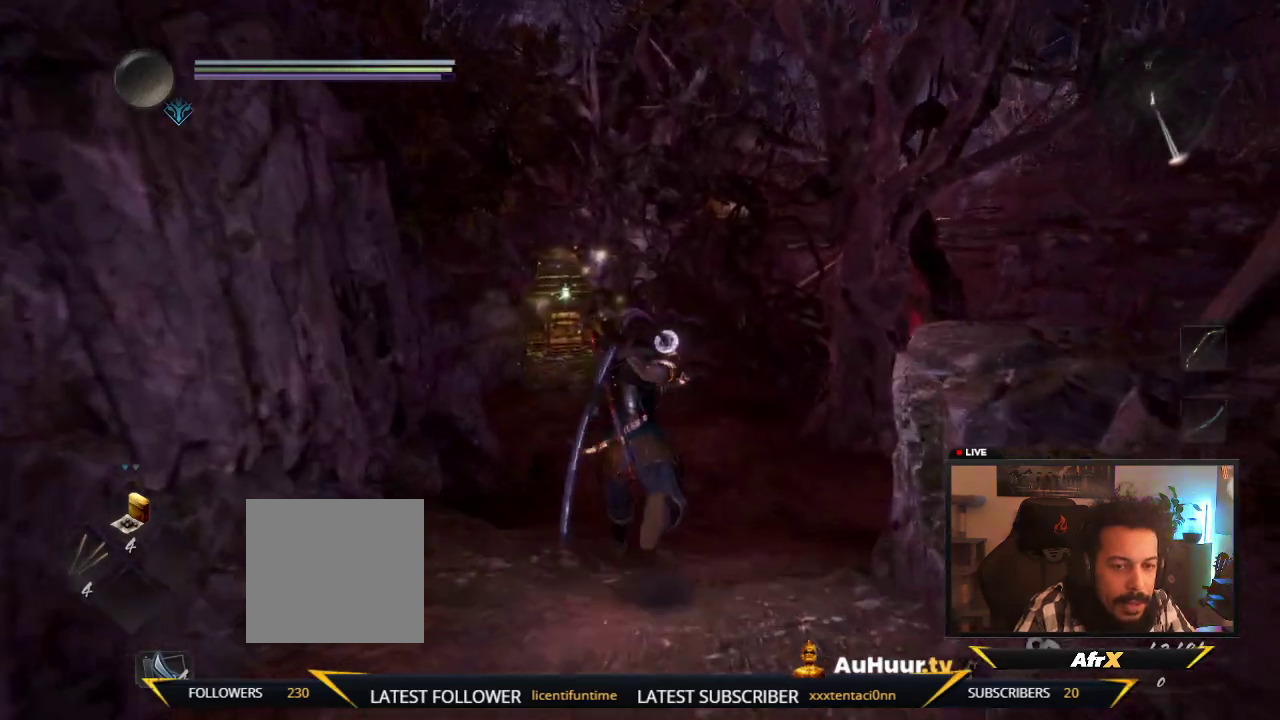
{"dt_ms": 300, "buttons": [], "left_stick": "up", "right_stick": "center"}